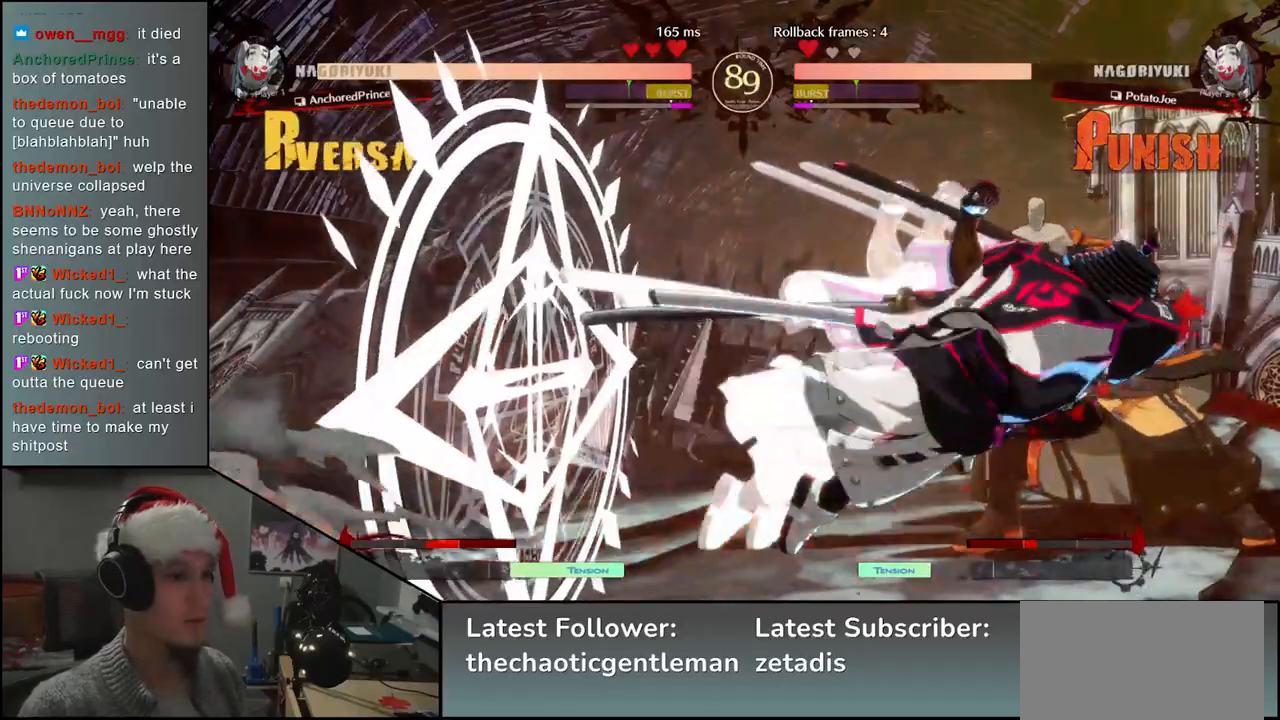
Gameplay with a controller (arcade stick); each line is a JSON object with the inputs held at the frame after it. "events" lists button and stick changes between this image and that frame as [ms after this image, input, new state], when the widget could be followed in between. Not read: L3 R3.
{"buttons": [], "left_stick": "down-right", "events": [[67, "R1", "down"], [150, "R1", "up"], [283, "R1", "down"], [350, "R1", "up"], [467, "left_stick", "down-right"]]}
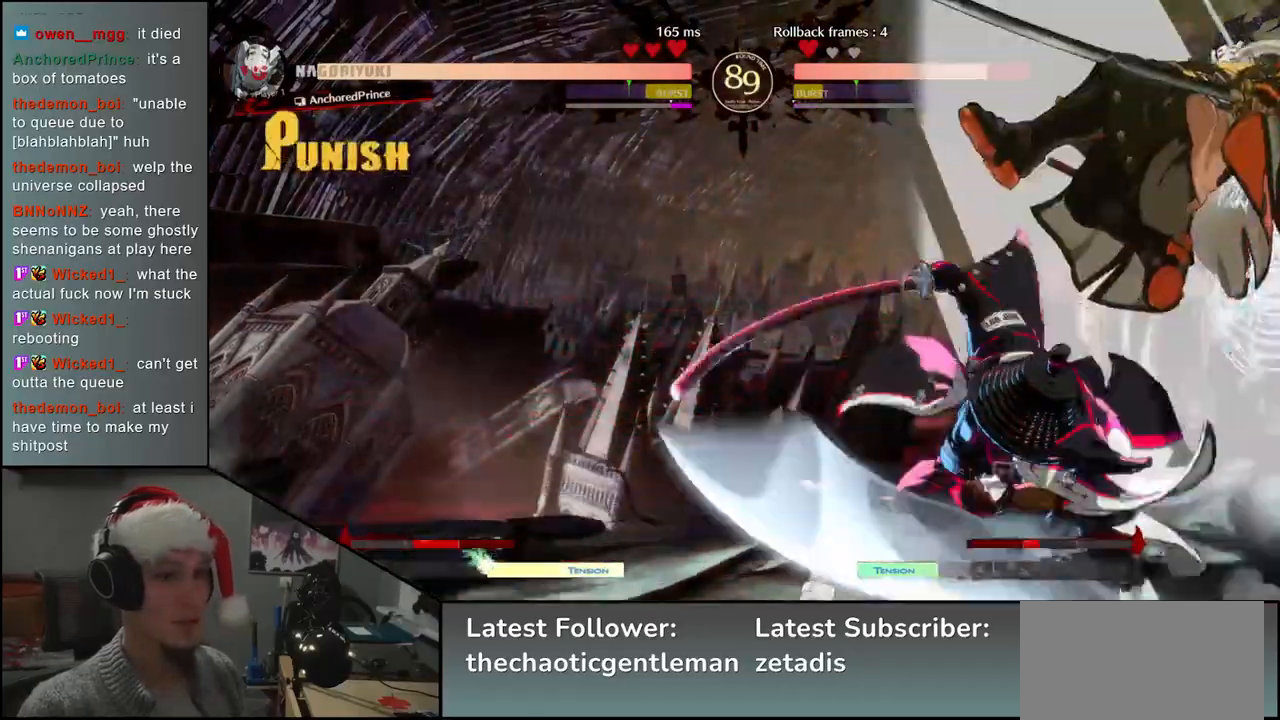
{"buttons": [], "left_stick": "down-right", "events": []}
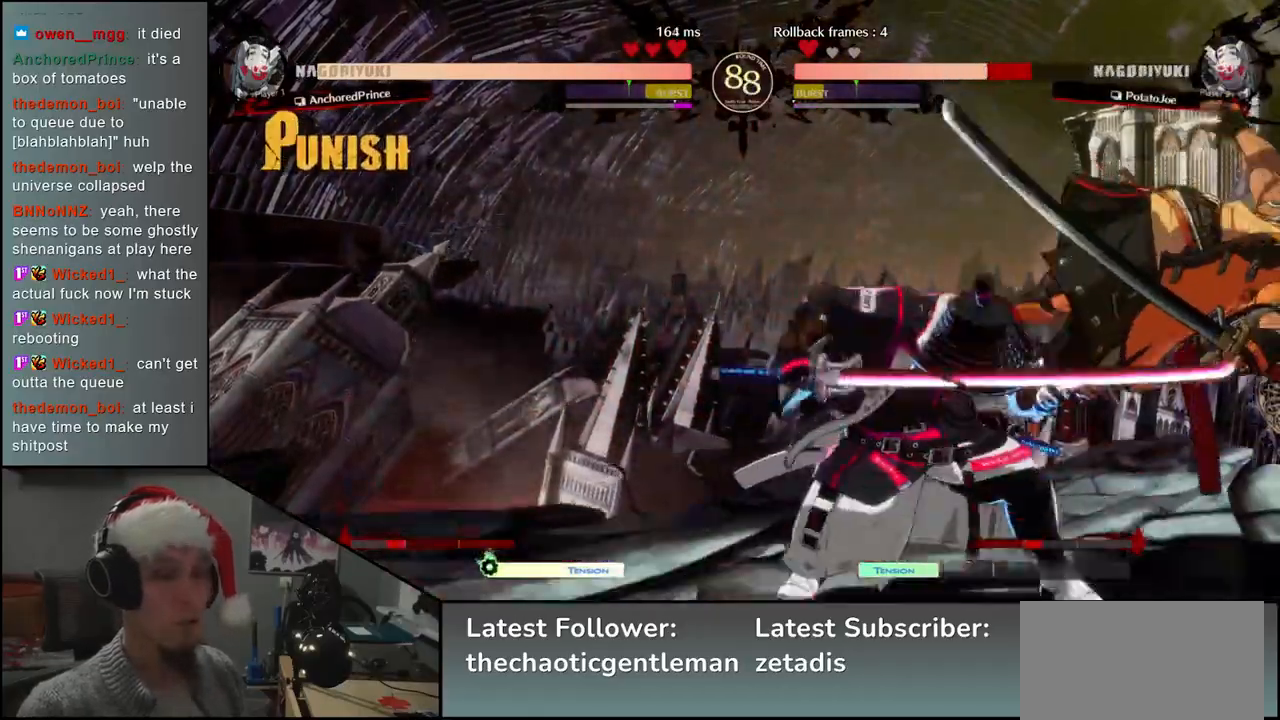
{"buttons": [], "left_stick": "down-right", "events": []}
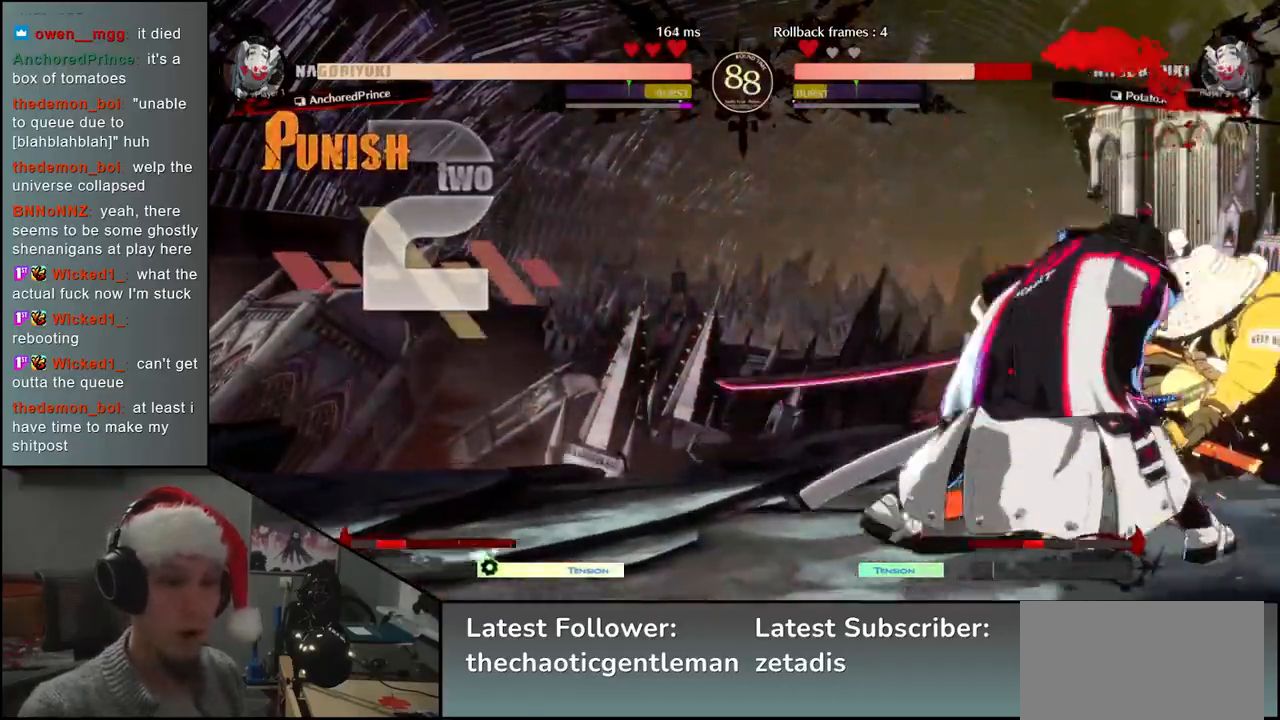
{"buttons": [], "left_stick": "down-right", "events": []}
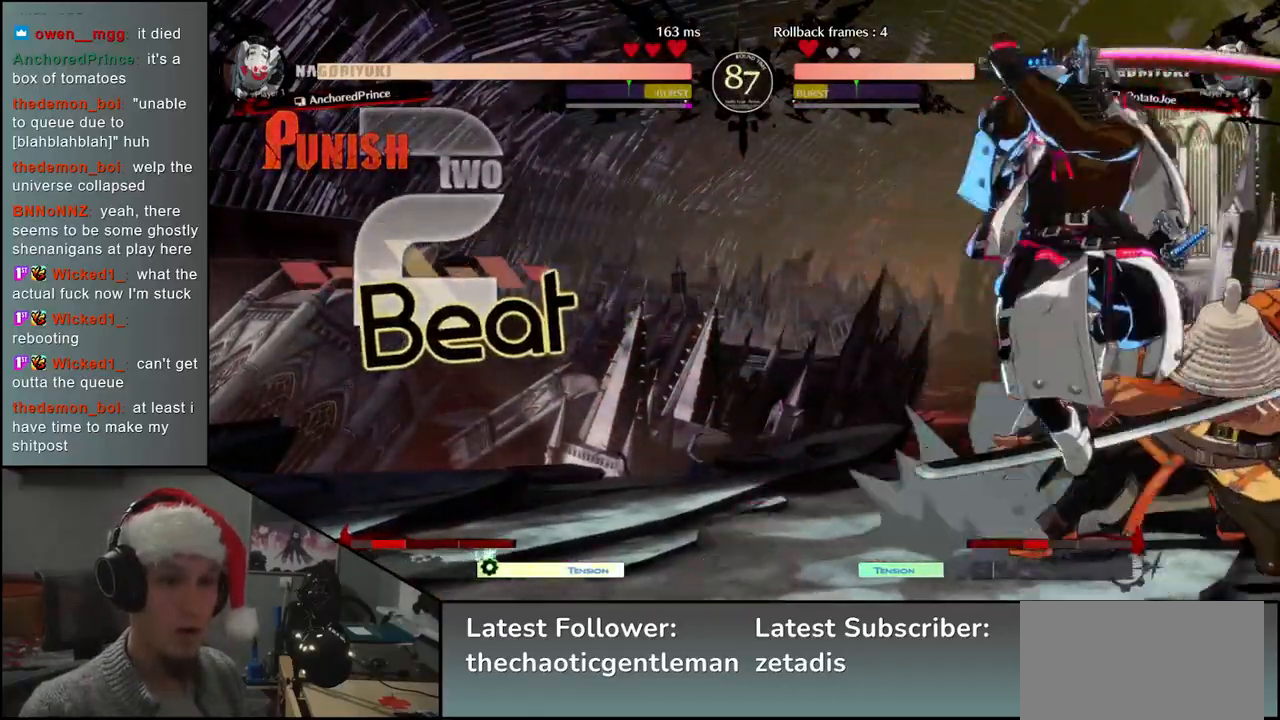
{"buttons": [], "left_stick": "up-right", "events": [[383, "left_stick", "up-right"]]}
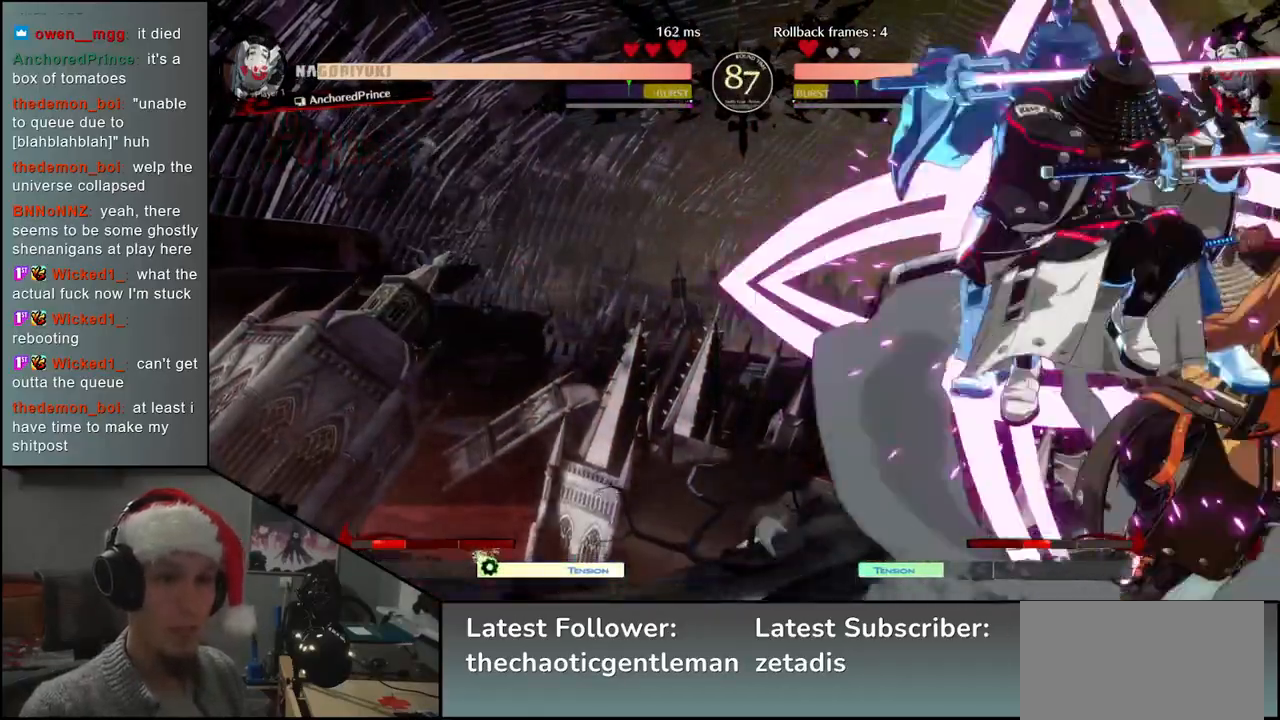
{"buttons": [], "left_stick": "down-right", "events": [[33, "left_stick", "down-right"]]}
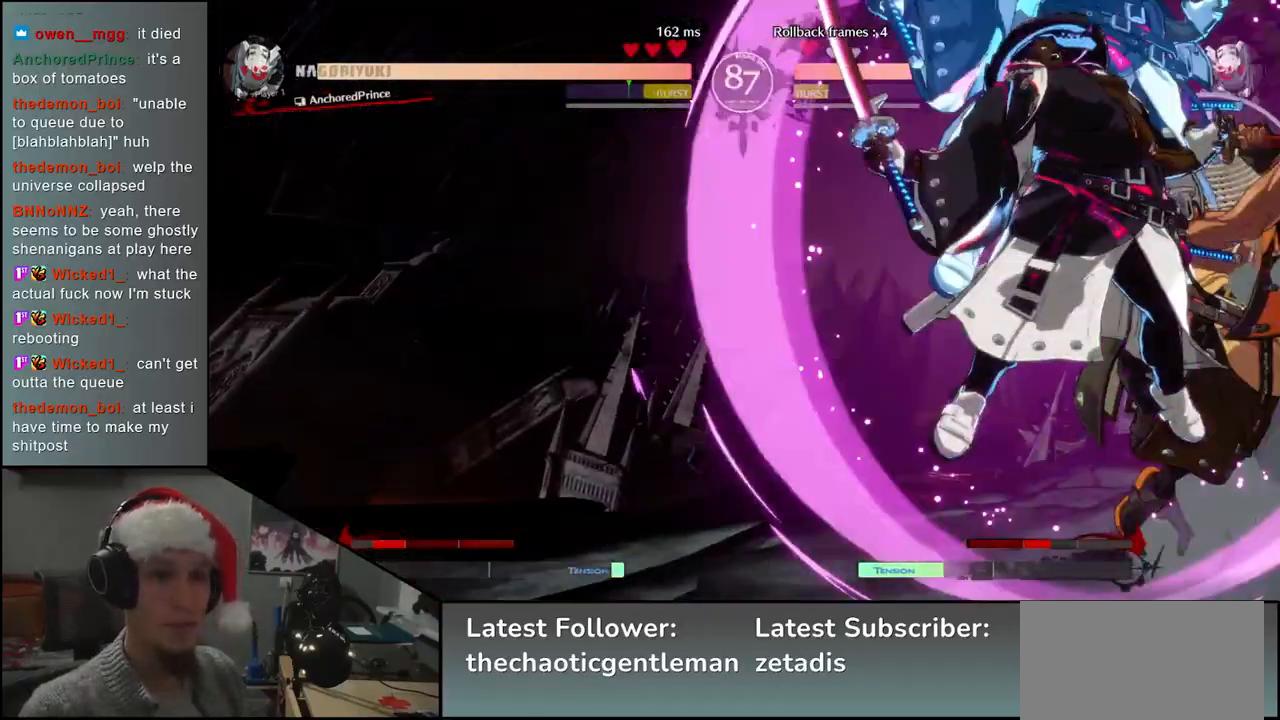
{"buttons": ["SQUARE"], "left_stick": "down-right", "events": [[100, "SQUARE", "down"], [150, "SQUARE", "up"], [150, "left_stick", "right"], [250, "SQUARE", "down"], [283, "SQUARE", "up"], [283, "left_stick", "down-right"], [350, "SQUARE", "down"], [400, "SQUARE", "up"], [467, "SQUARE", "down"]]}
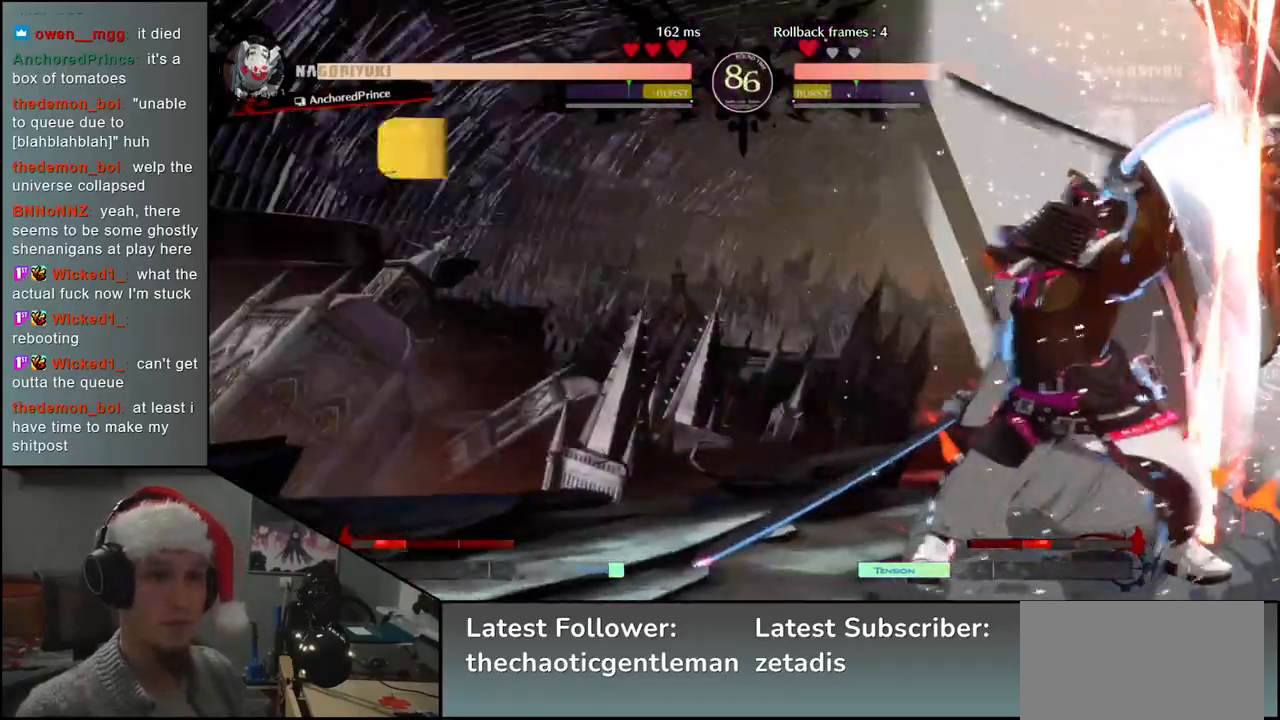
{"buttons": [], "left_stick": "down-right", "events": [[17, "SQUARE", "up"], [83, "SQUARE", "down"], [133, "SQUARE", "up"]]}
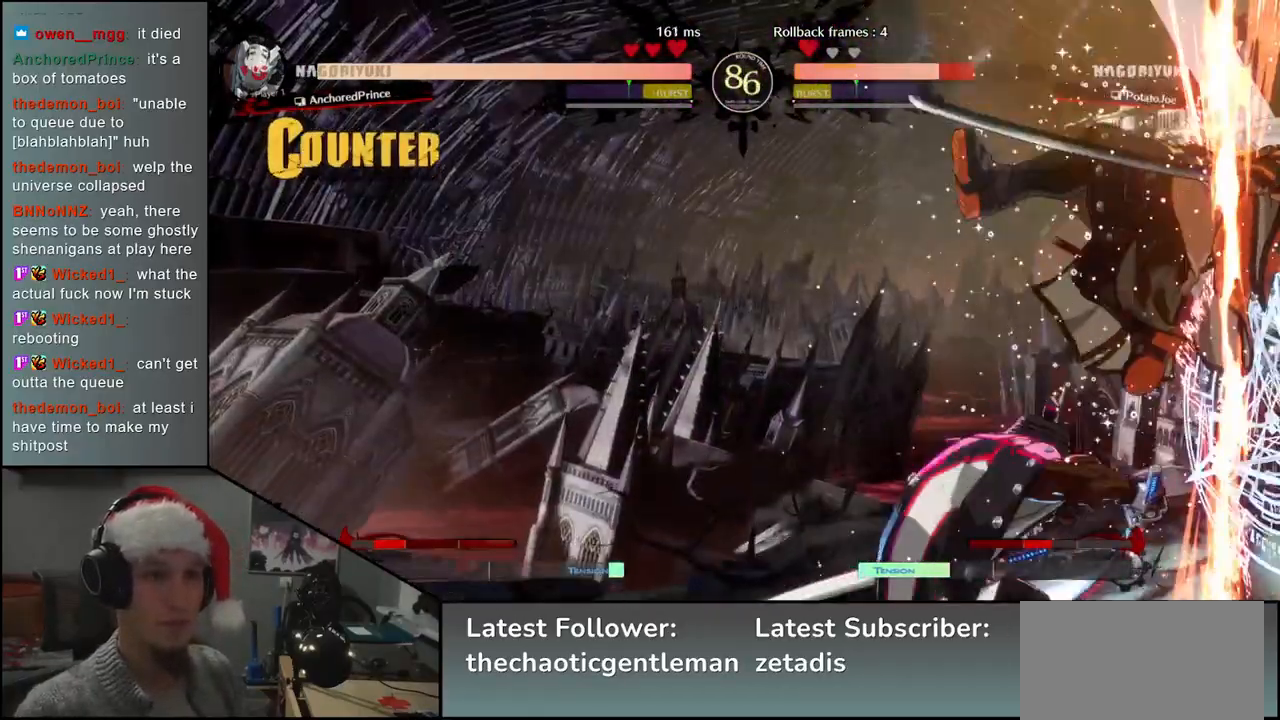
{"buttons": [], "left_stick": "down-right", "events": []}
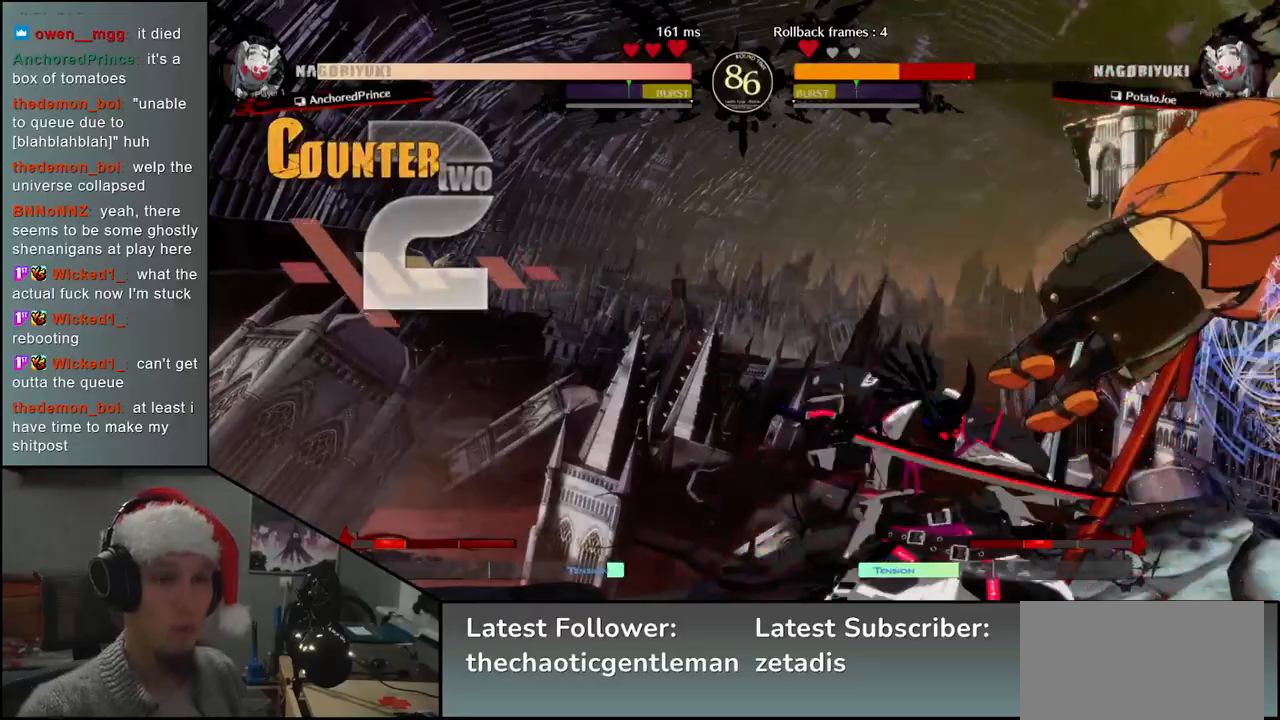
{"buttons": [], "left_stick": "down-right", "events": []}
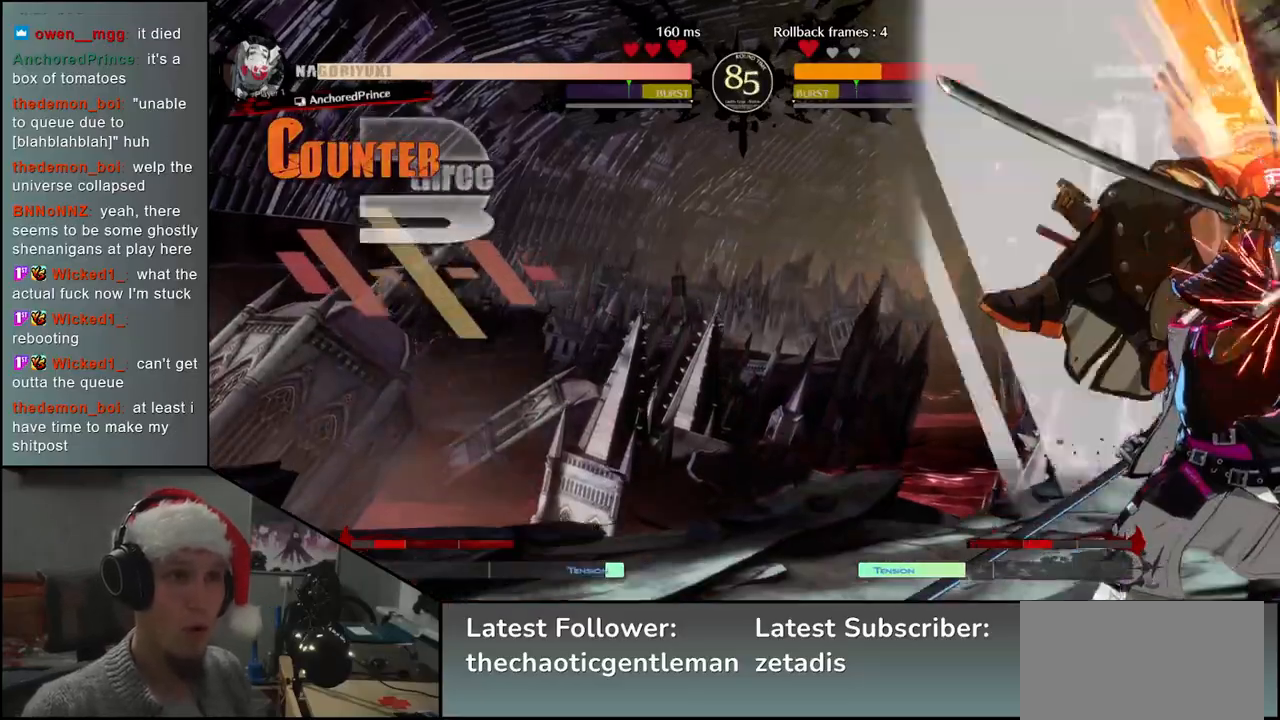
{"buttons": [], "left_stick": "down-right", "events": []}
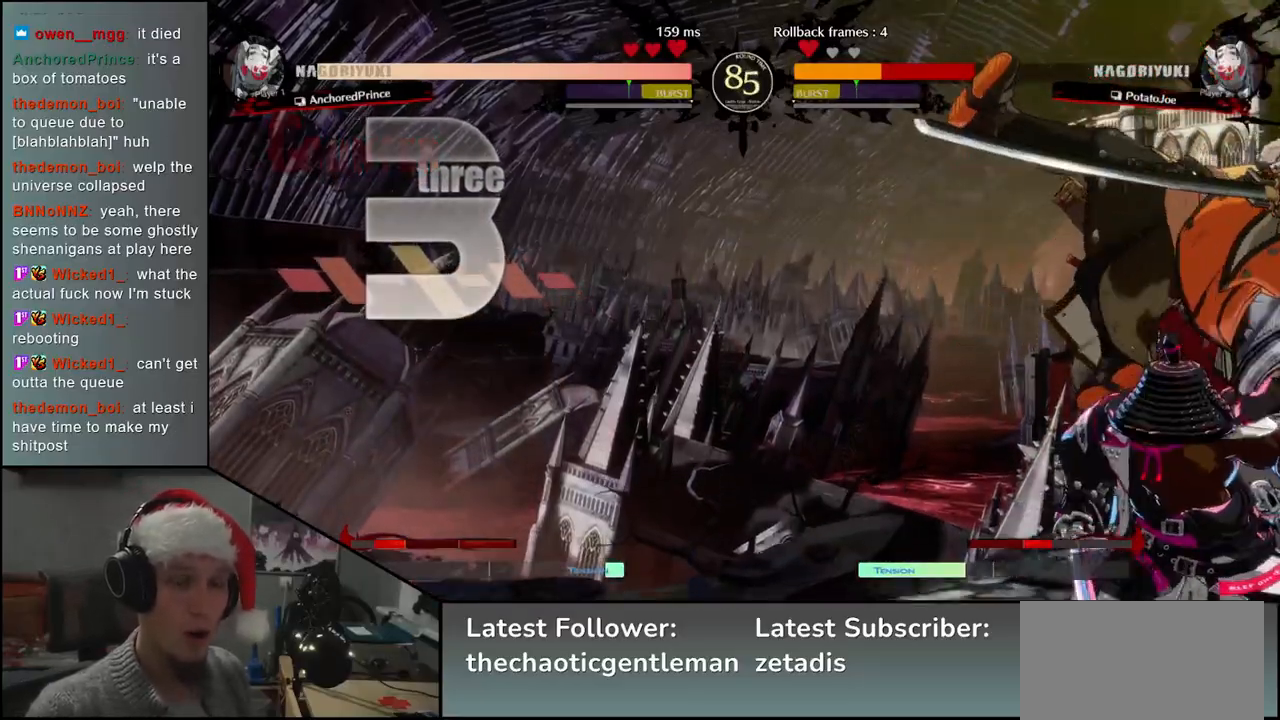
{"buttons": [], "left_stick": "right", "events": [[367, "left_stick", "right"]]}
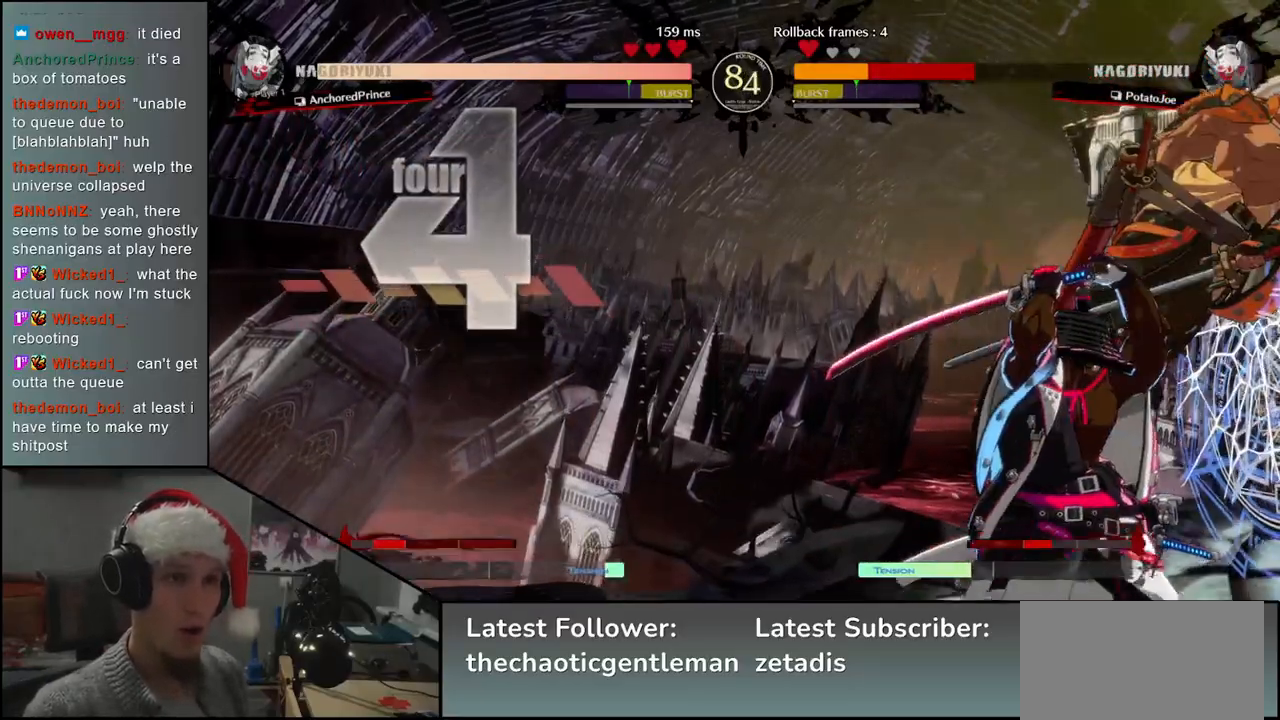
{"buttons": [], "left_stick": "down-right", "events": [[133, "left_stick", "down-right"]]}
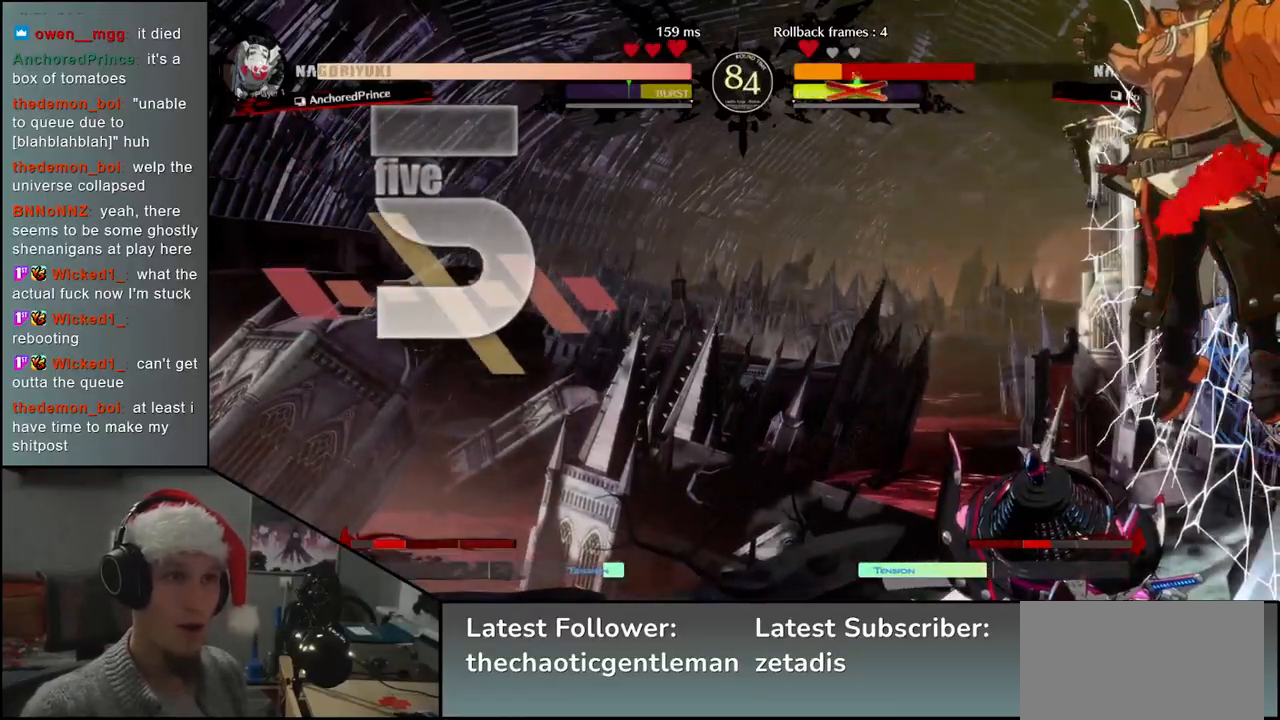
{"buttons": [], "left_stick": "down-right", "events": []}
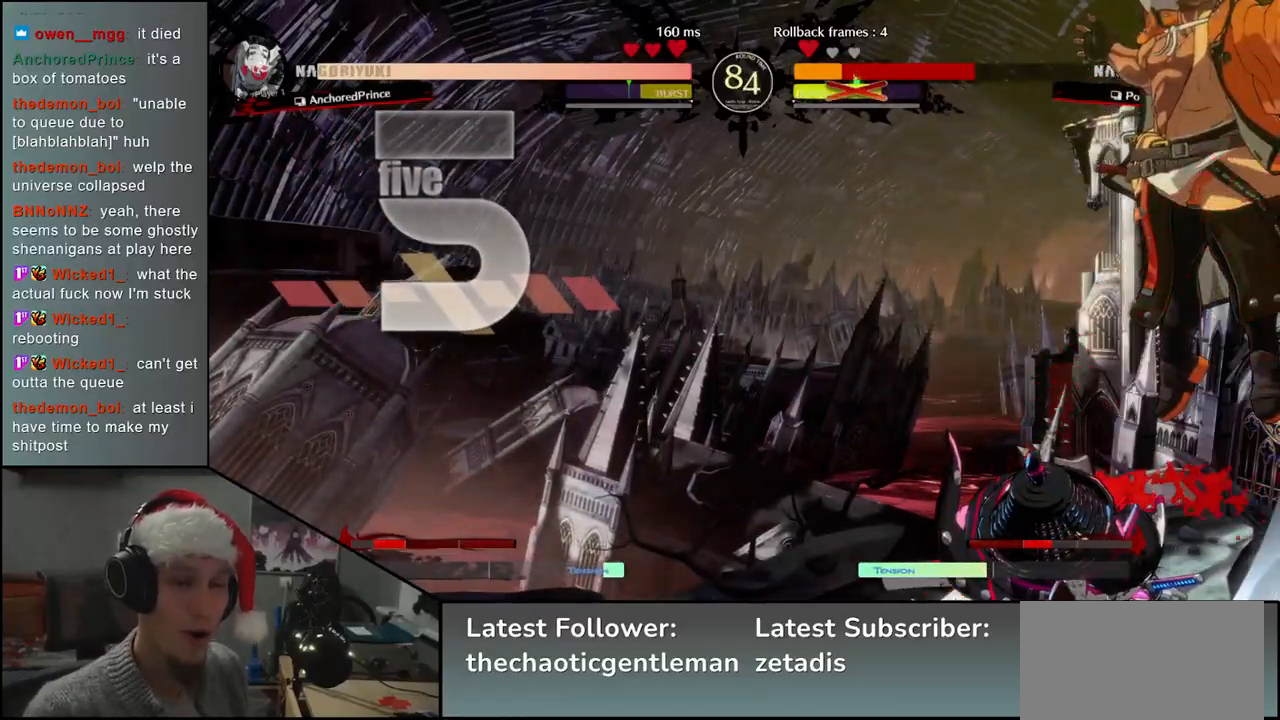
{"buttons": [], "left_stick": "down-right", "events": []}
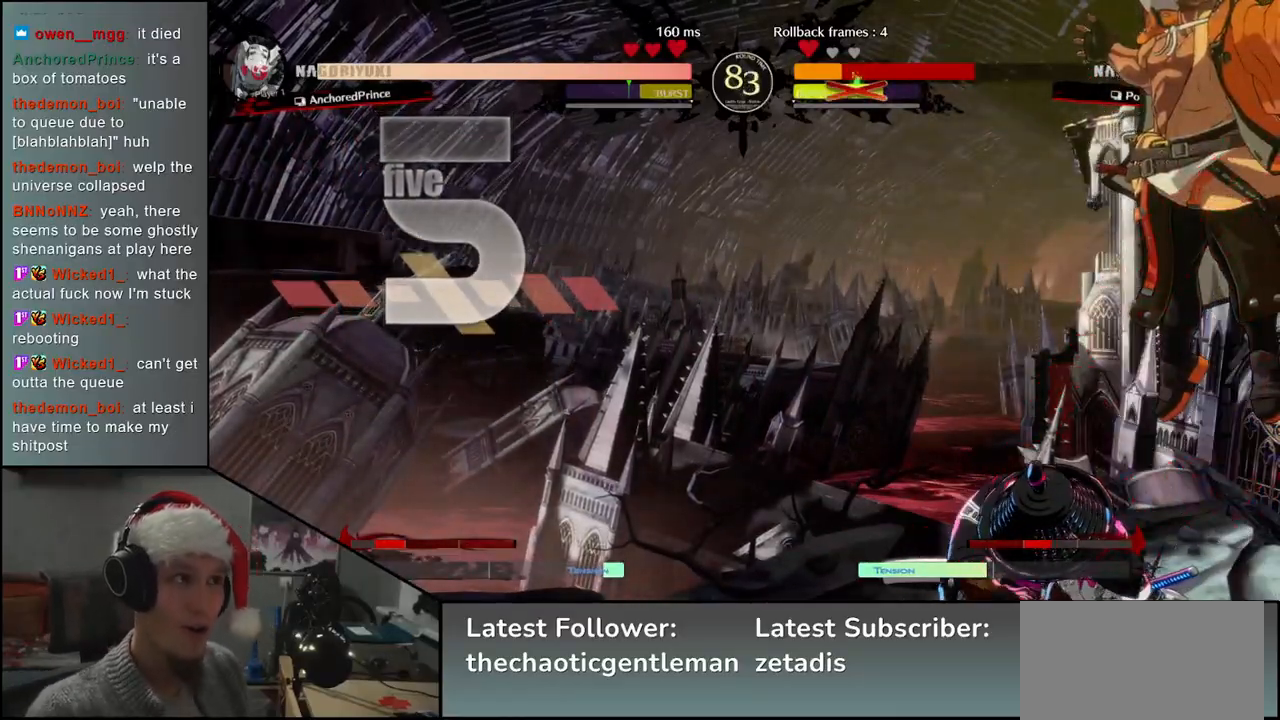
{"buttons": [], "left_stick": "down-right", "events": []}
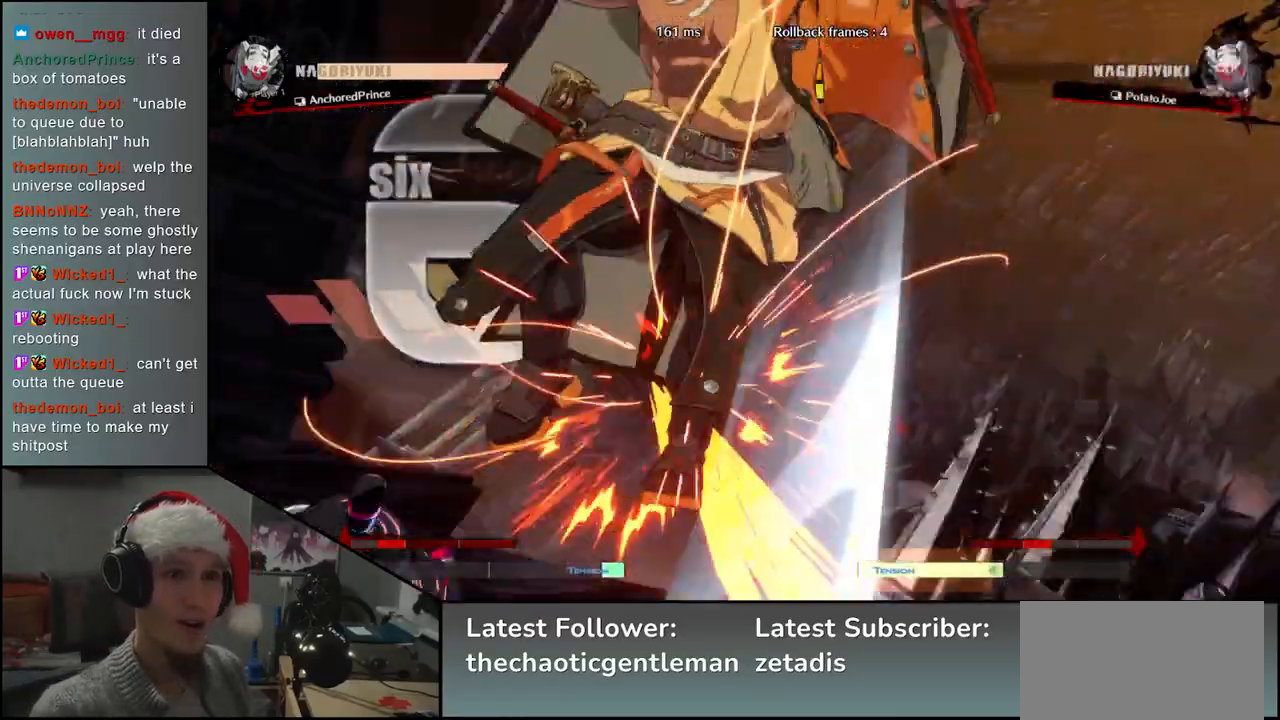
{"buttons": [], "left_stick": "down-right", "events": []}
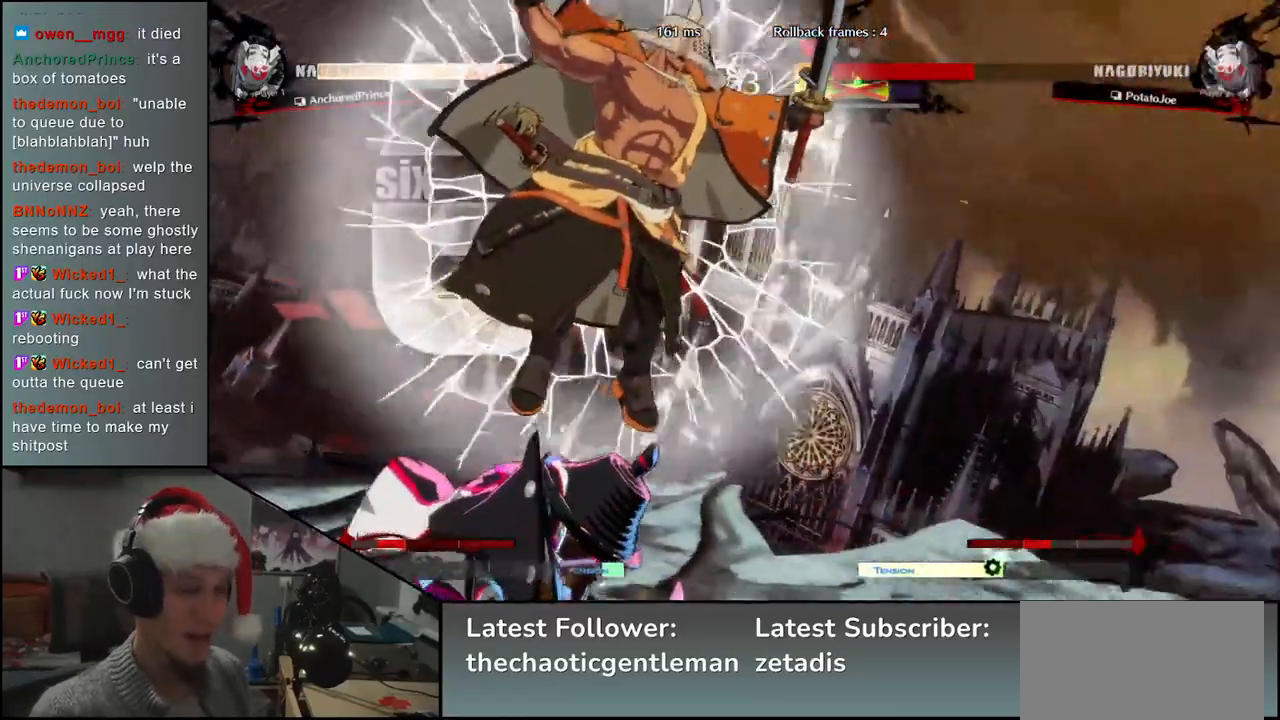
{"buttons": [], "left_stick": "left", "events": [[433, "left_stick", "left"]]}
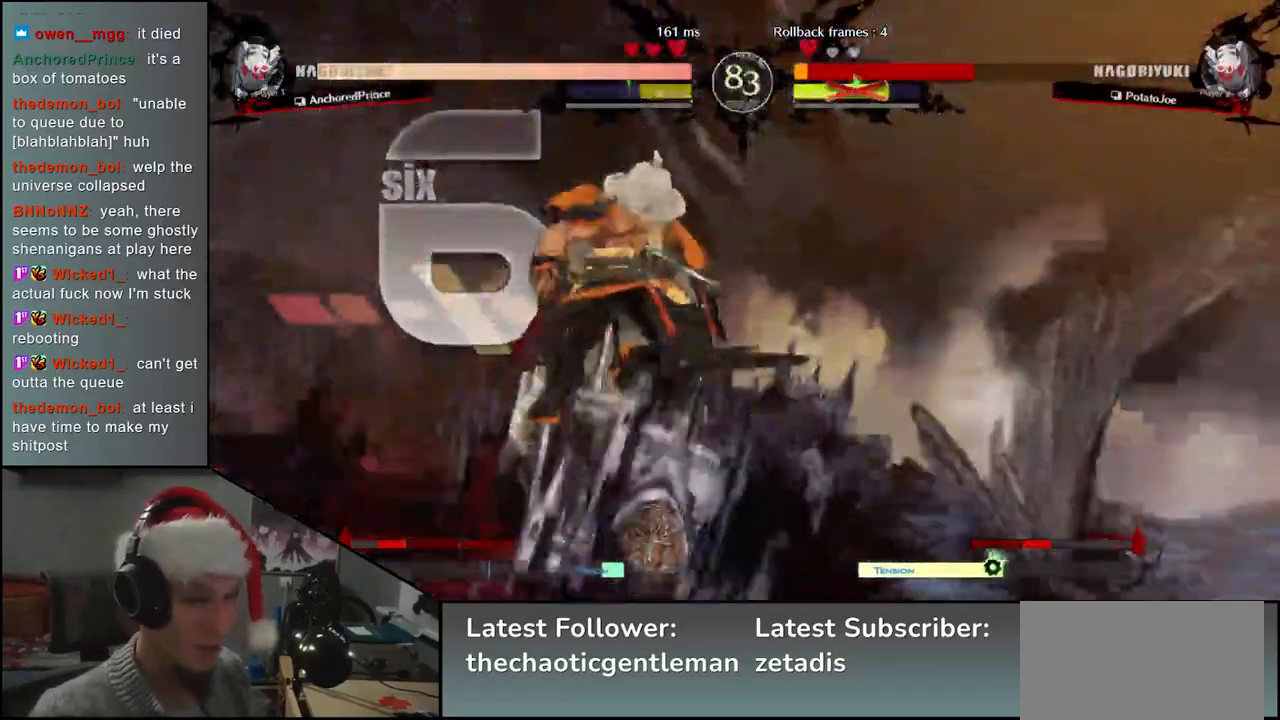
{"buttons": [], "left_stick": "left", "events": []}
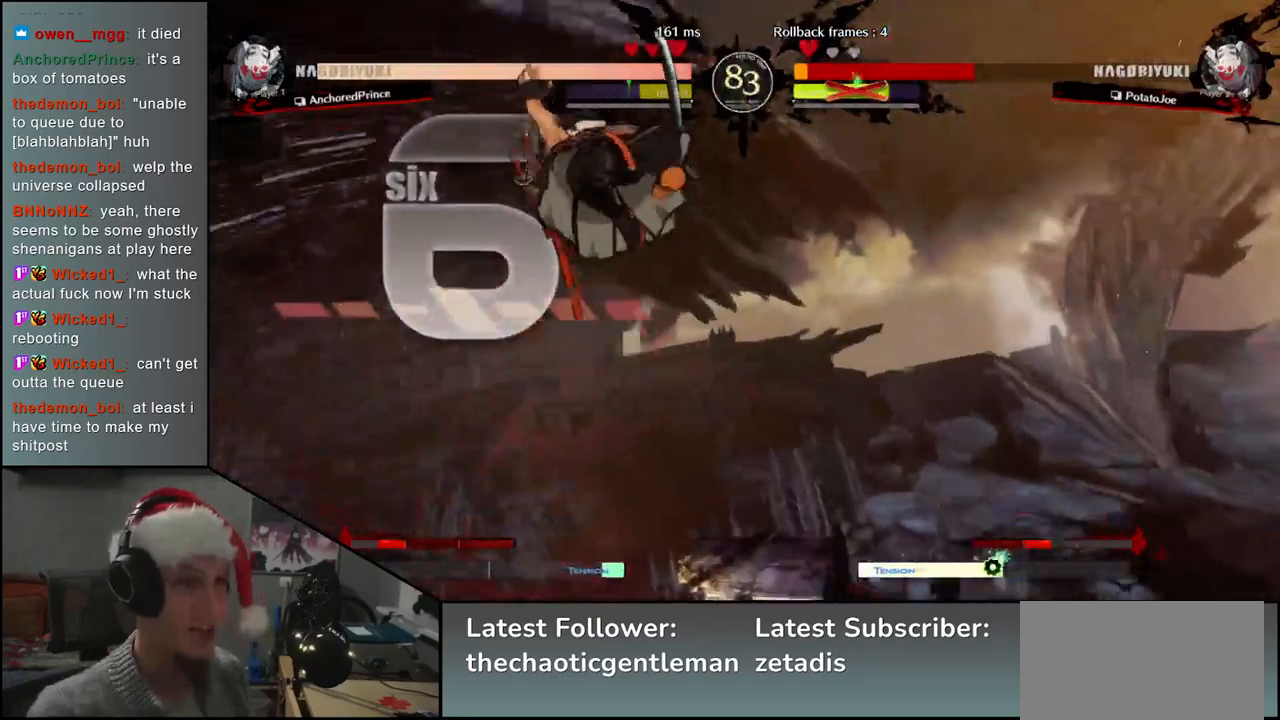
{"buttons": [], "left_stick": "right", "events": [[433, "left_stick", "right"]]}
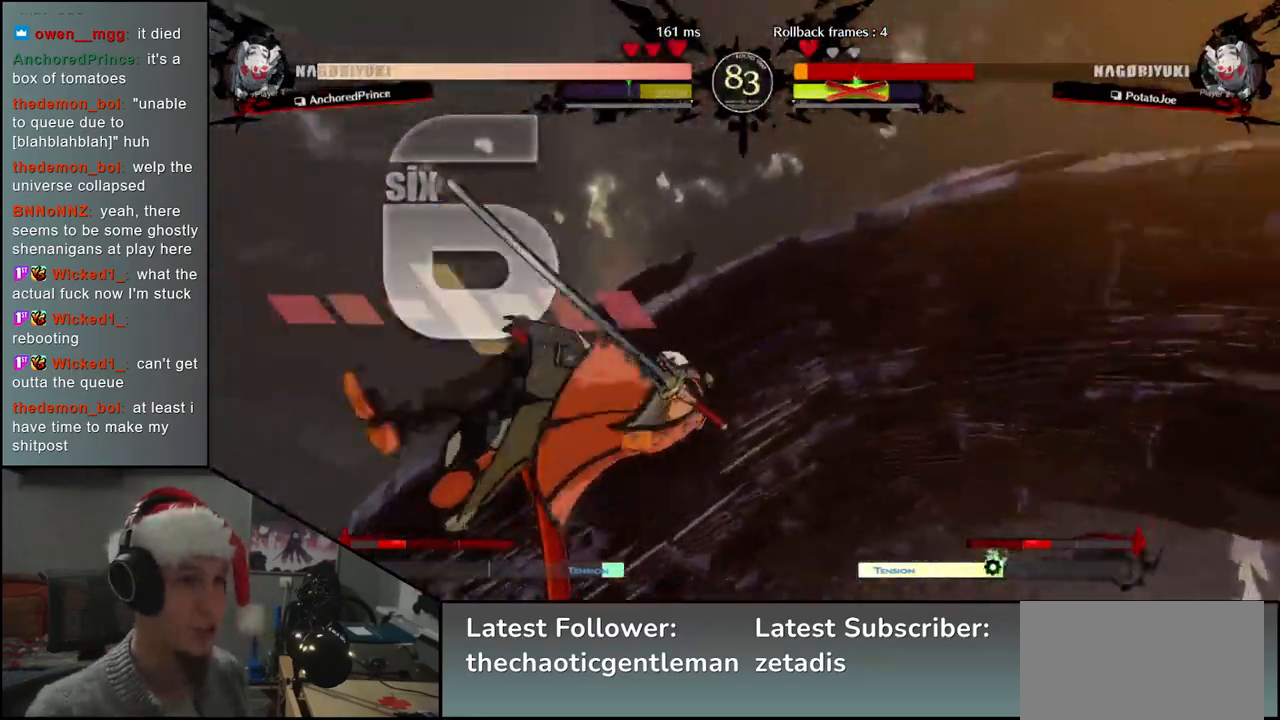
{"buttons": [], "left_stick": "right", "events": []}
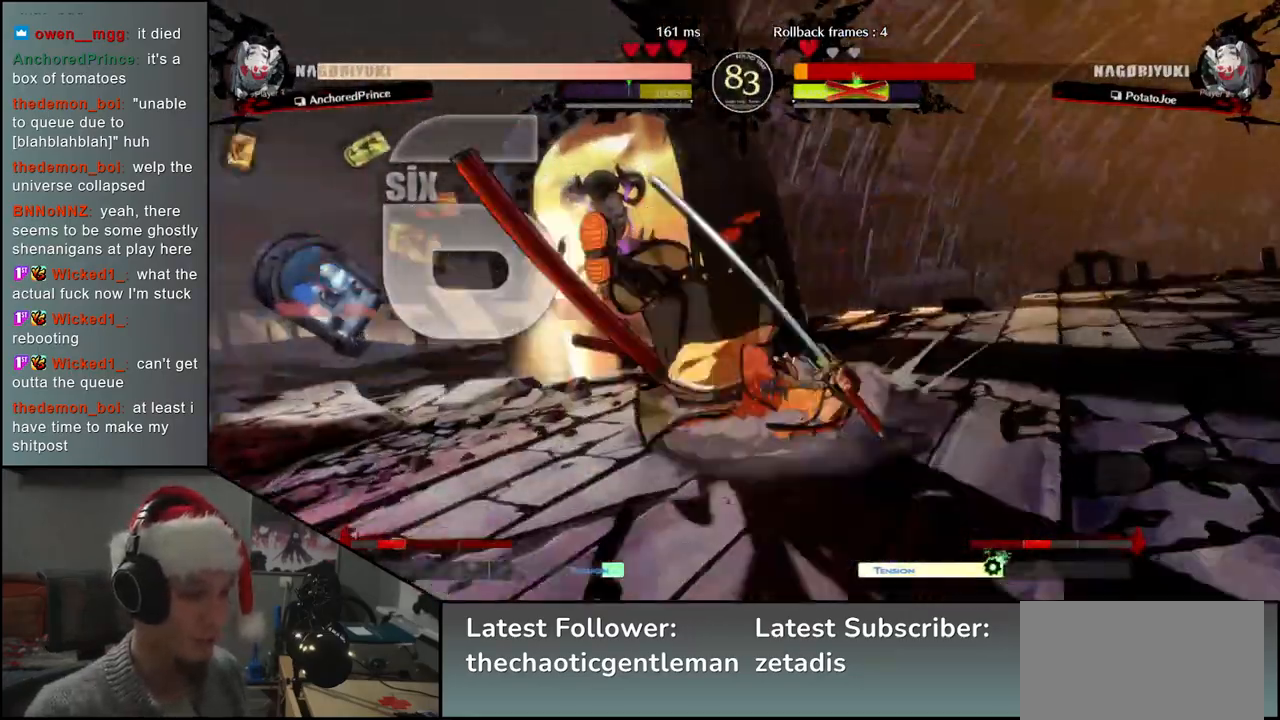
{"buttons": [], "left_stick": "right", "events": []}
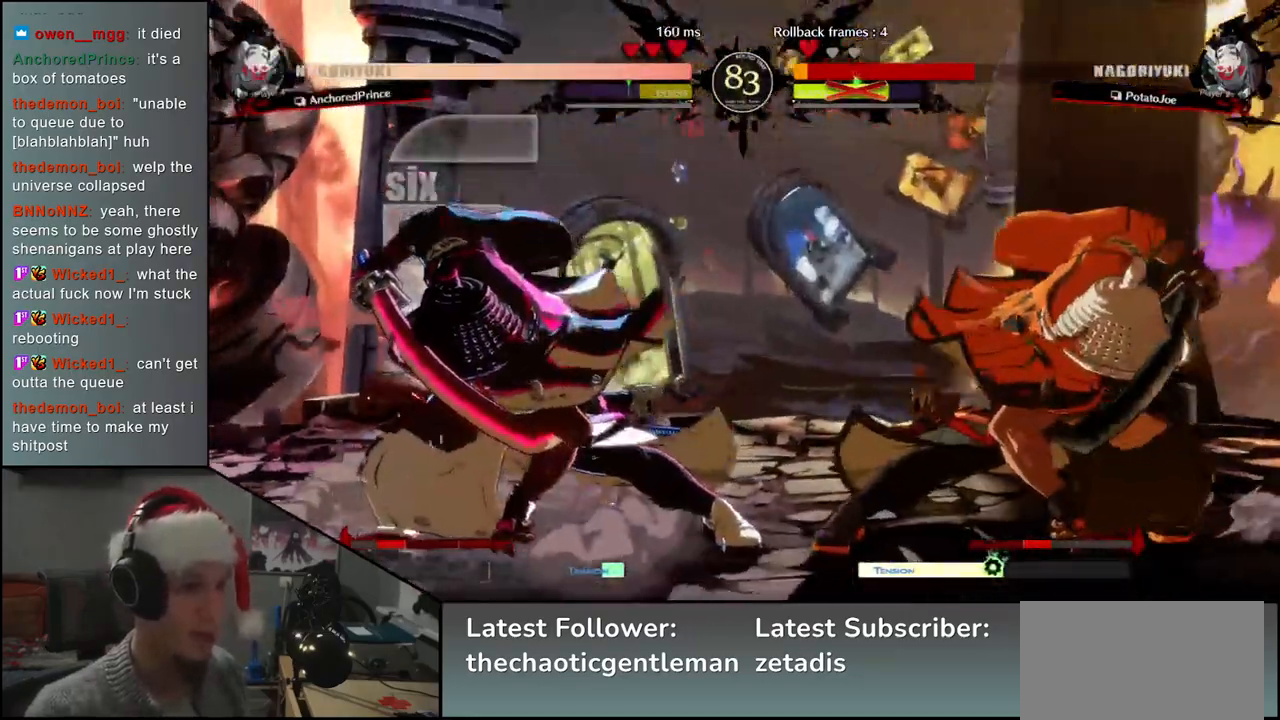
{"buttons": ["SQUARE"], "left_stick": "left", "events": [[400, "left_stick", "down"], [483, "SQUARE", "down"], [483, "left_stick", "left"]]}
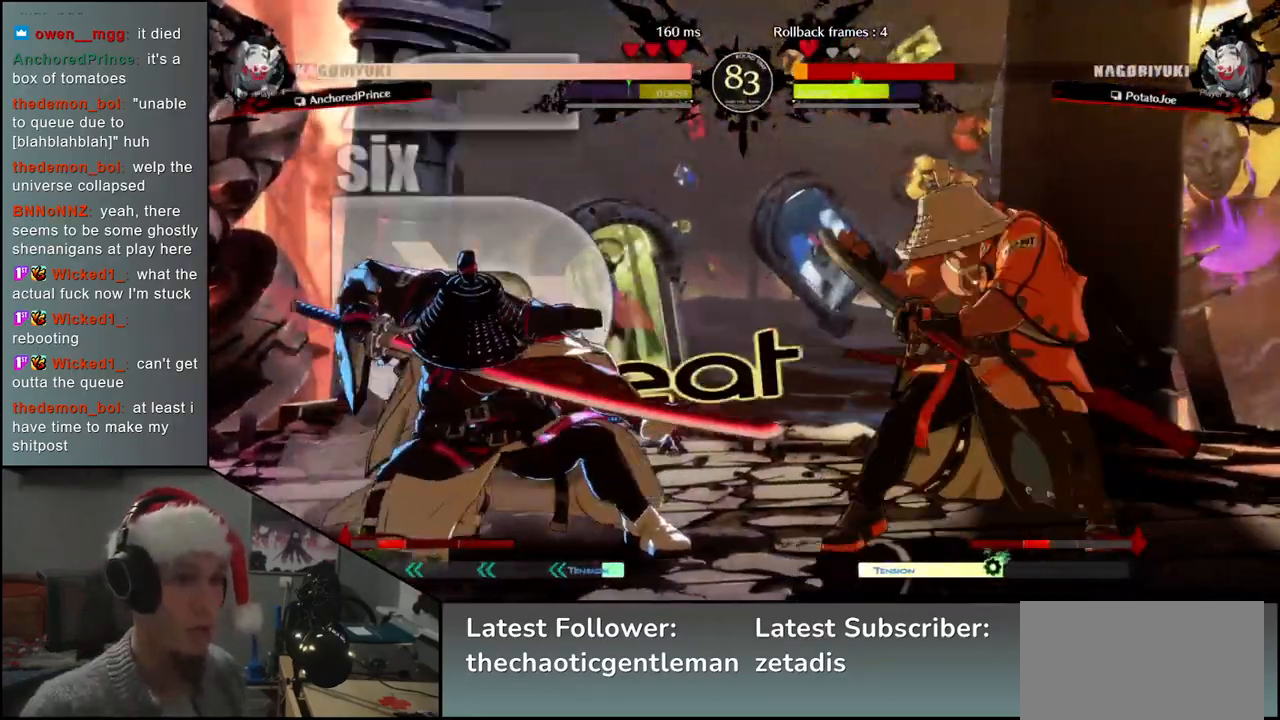
{"buttons": [], "left_stick": "center", "events": [[350, "SQUARE", "up"], [400, "left_stick", "center"]]}
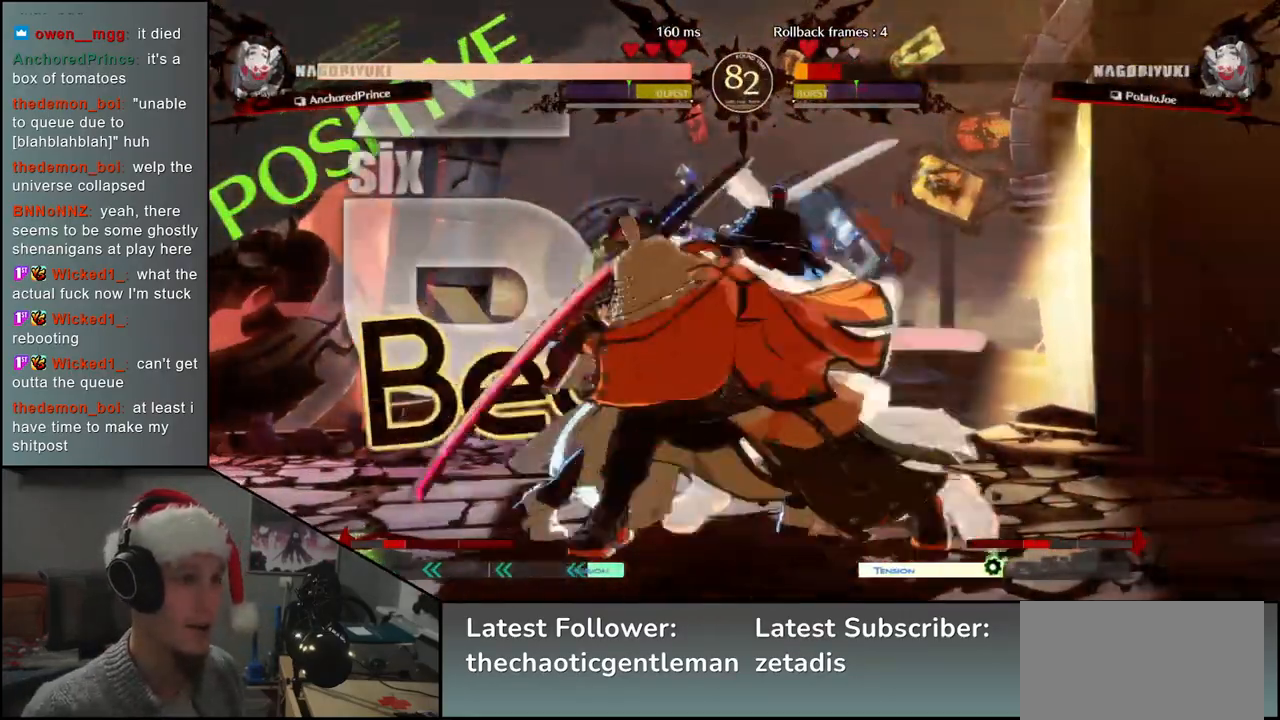
{"buttons": [], "left_stick": "center", "events": [[233, "R1", "down"], [317, "R1", "up"]]}